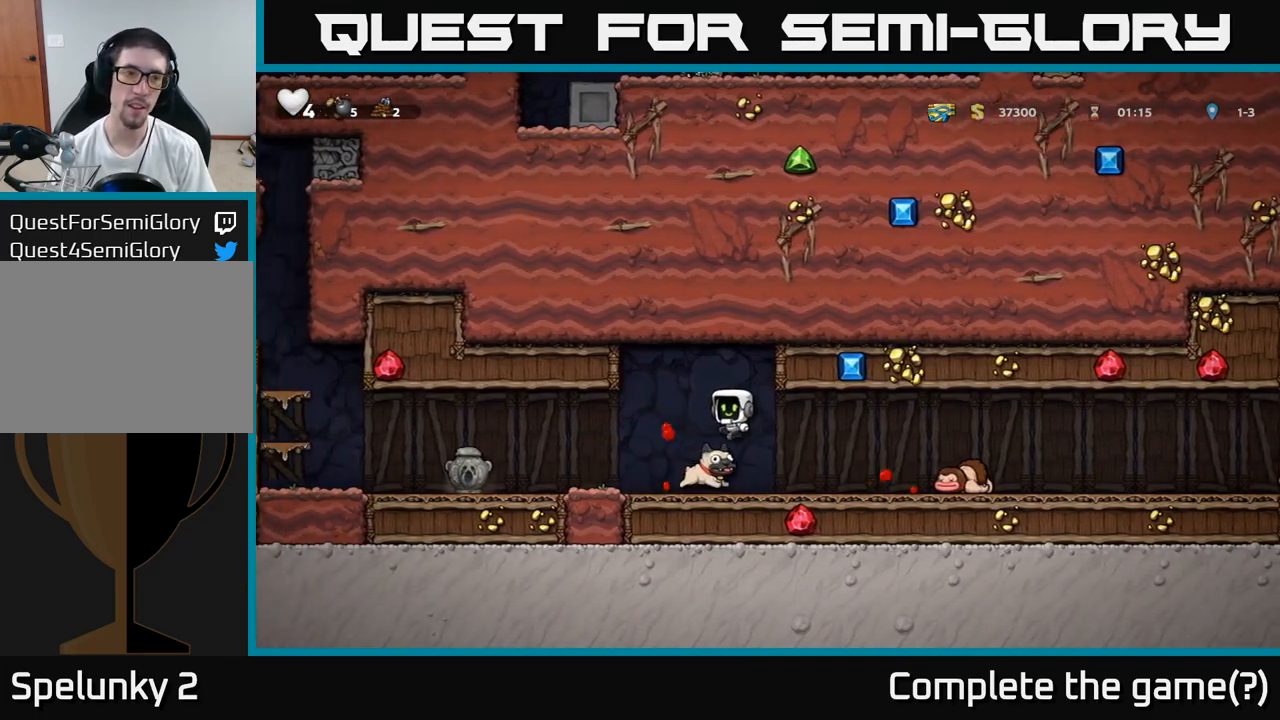
Gameplay with a controller (Xbox layout); each line is a JSON object with the inputs held at the frame after it. "events" lists button and stick changes between this image and that frame as [ms after this image, input, new state], when the widget could be followed in between. Not read: right_stick.
{"buttons": [], "left_stick": "left", "events": [[250, "left_stick", "center"], [317, "left_stick", "left"]]}
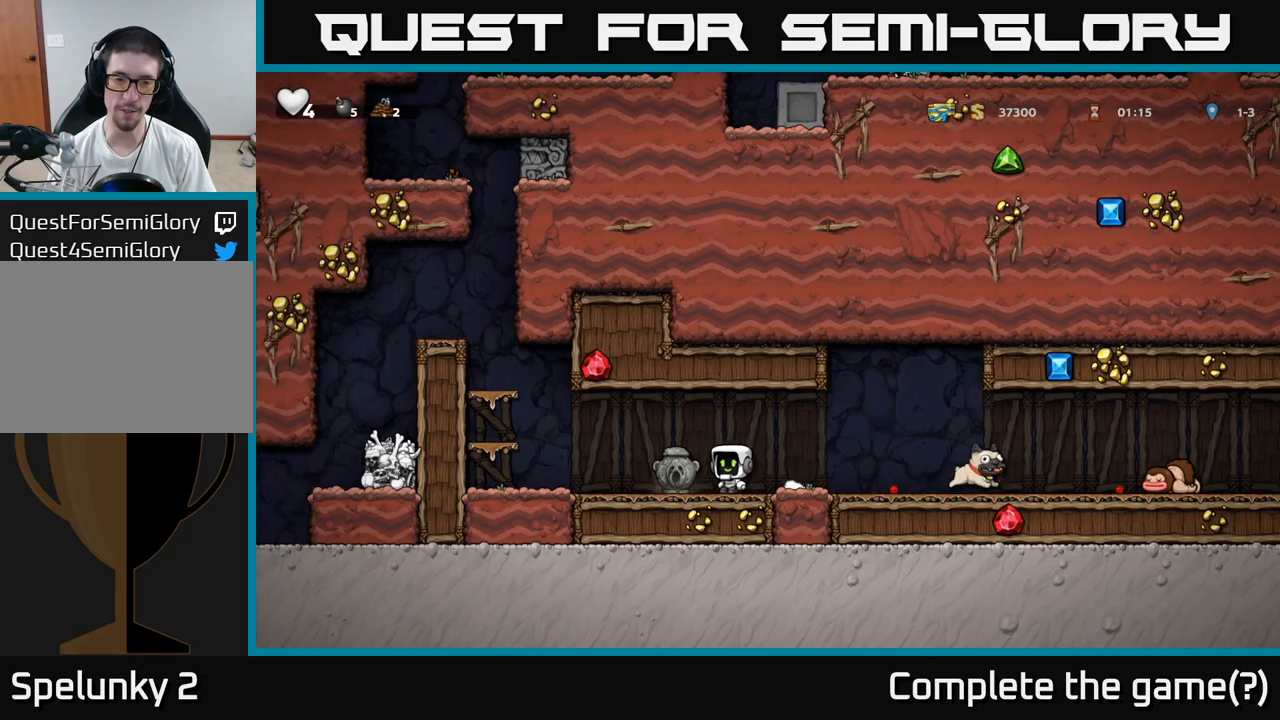
{"buttons": ["A"], "left_stick": "up-left", "events": [[233, "left_stick", "up-left"], [367, "A", "down"]]}
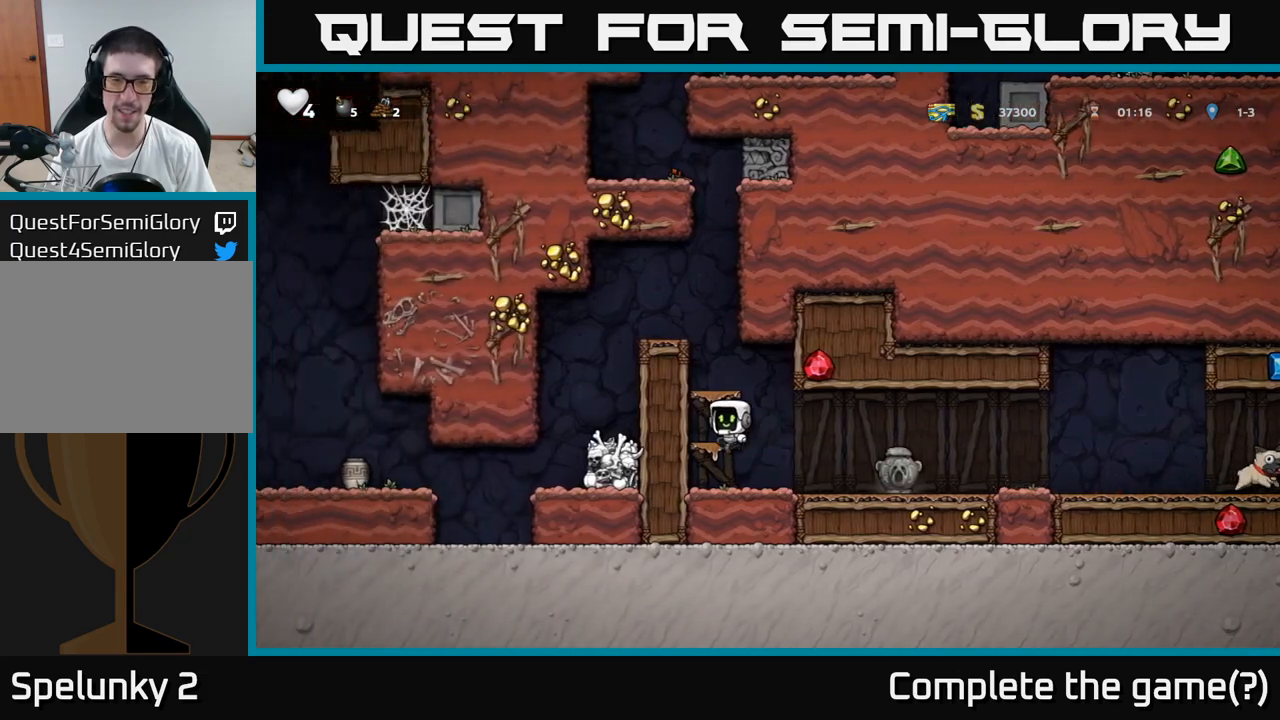
{"buttons": ["A"], "left_stick": "left", "events": [[133, "A", "up"], [233, "left_stick", "center"], [433, "A", "down"], [483, "left_stick", "left"]]}
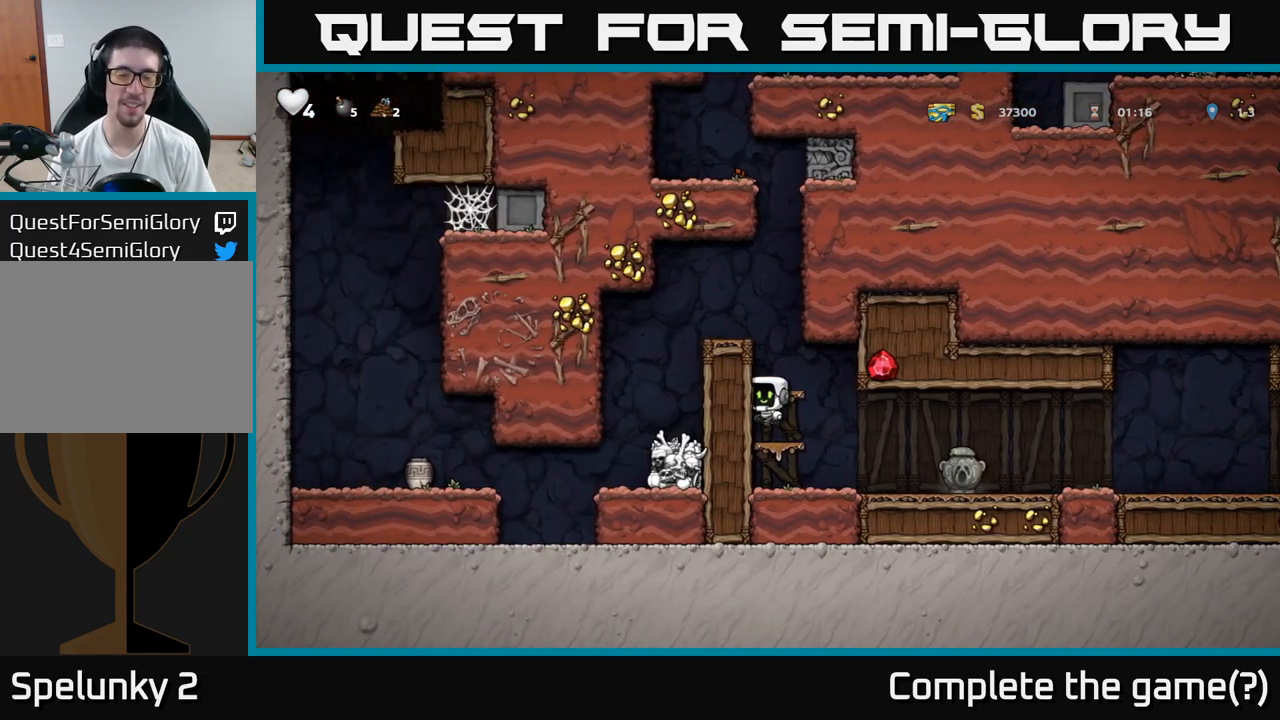
{"buttons": [], "left_stick": "left", "events": [[117, "A", "up"], [267, "A", "down"], [417, "A", "up"]]}
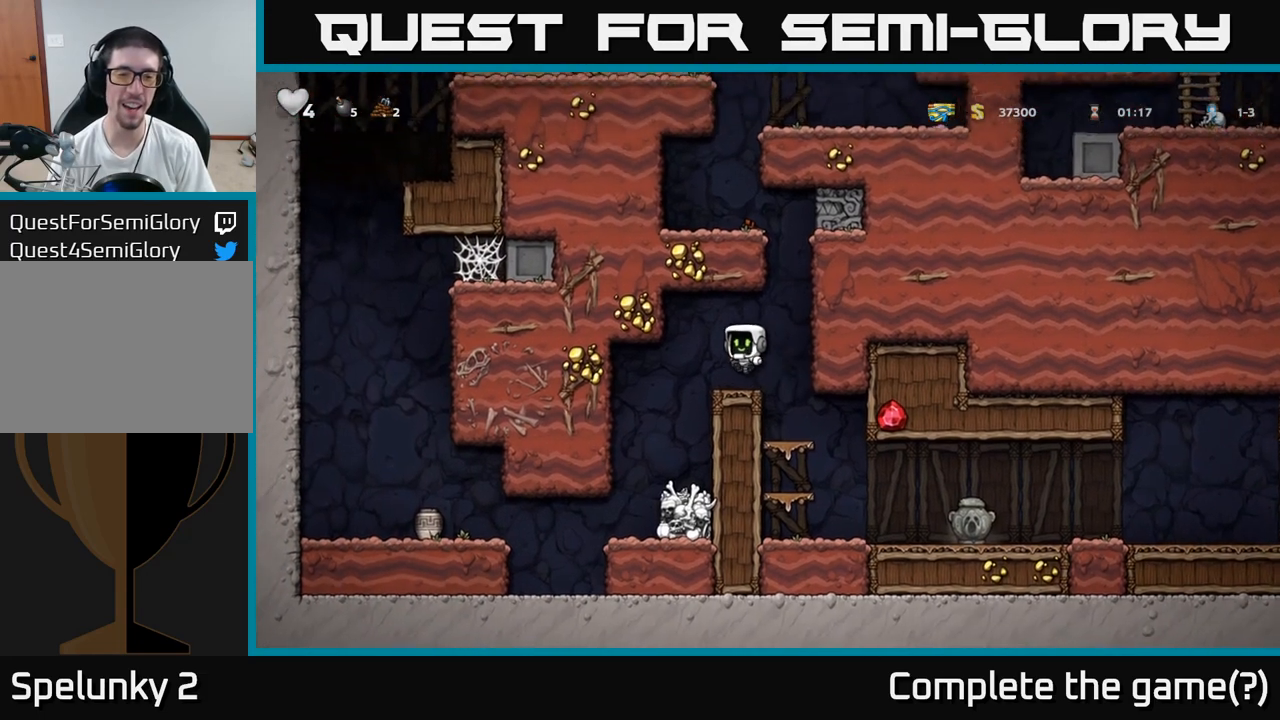
{"buttons": [], "left_stick": "left", "events": [[233, "left_stick", "center"], [467, "left_stick", "left"]]}
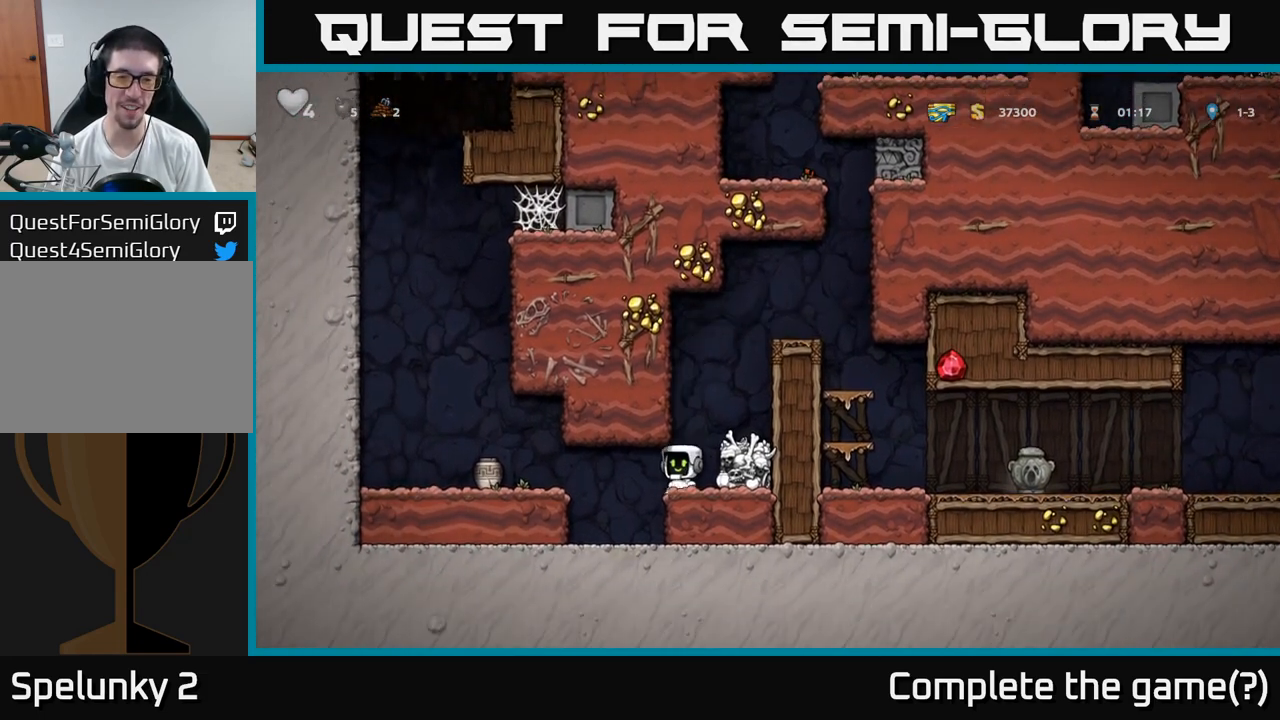
{"buttons": [], "left_stick": "left", "events": [[100, "A", "down"], [250, "A", "up"]]}
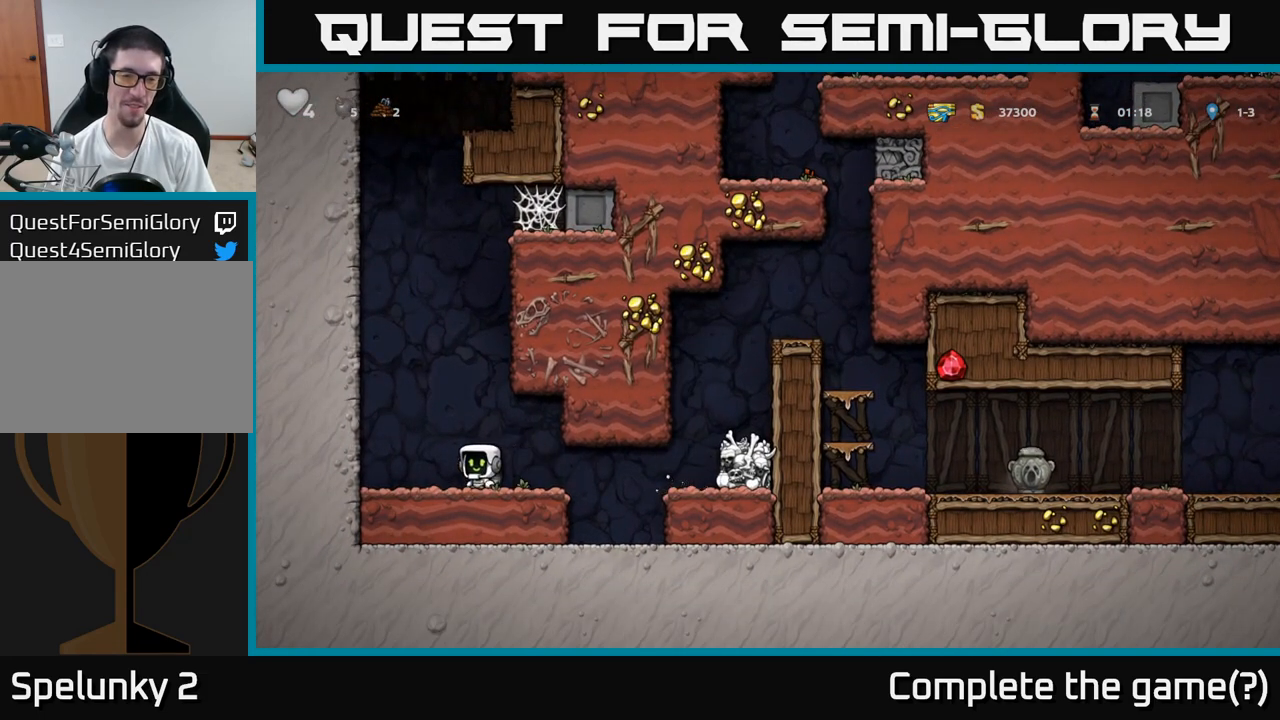
{"buttons": [], "left_stick": "right", "events": [[17, "left_stick", "center"], [167, "left_stick", "down"], [217, "left_stick", "right"], [350, "left_stick", "down"], [417, "X", "down"], [483, "X", "up"], [483, "left_stick", "right"]]}
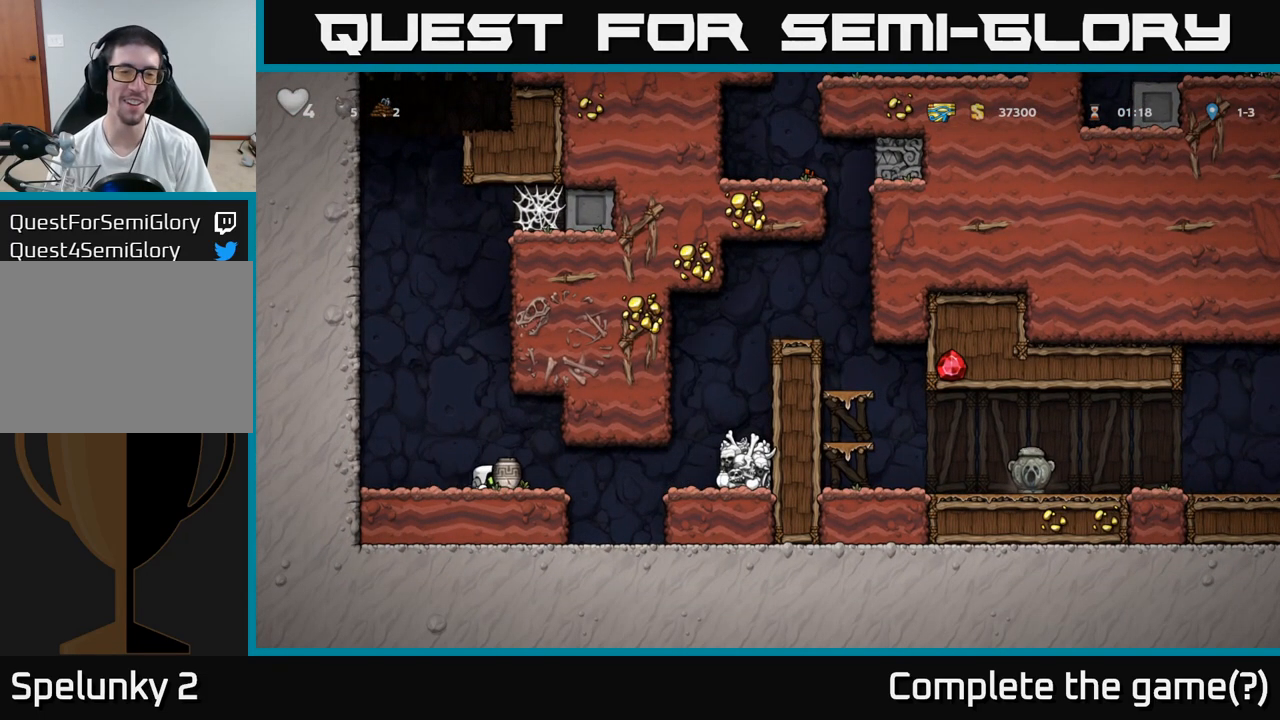
{"buttons": ["A"], "left_stick": "right", "events": [[467, "A", "down"]]}
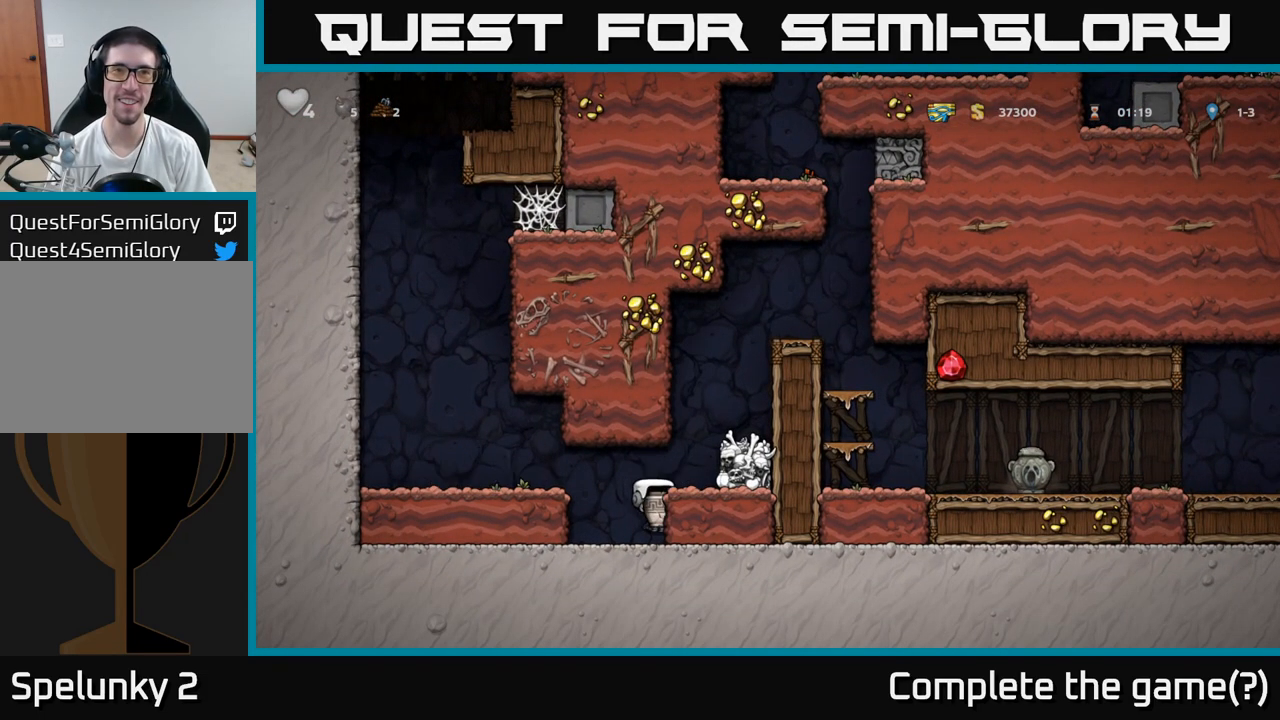
{"buttons": [], "left_stick": "right", "events": [[133, "A", "up"], [300, "A", "down"], [433, "A", "up"]]}
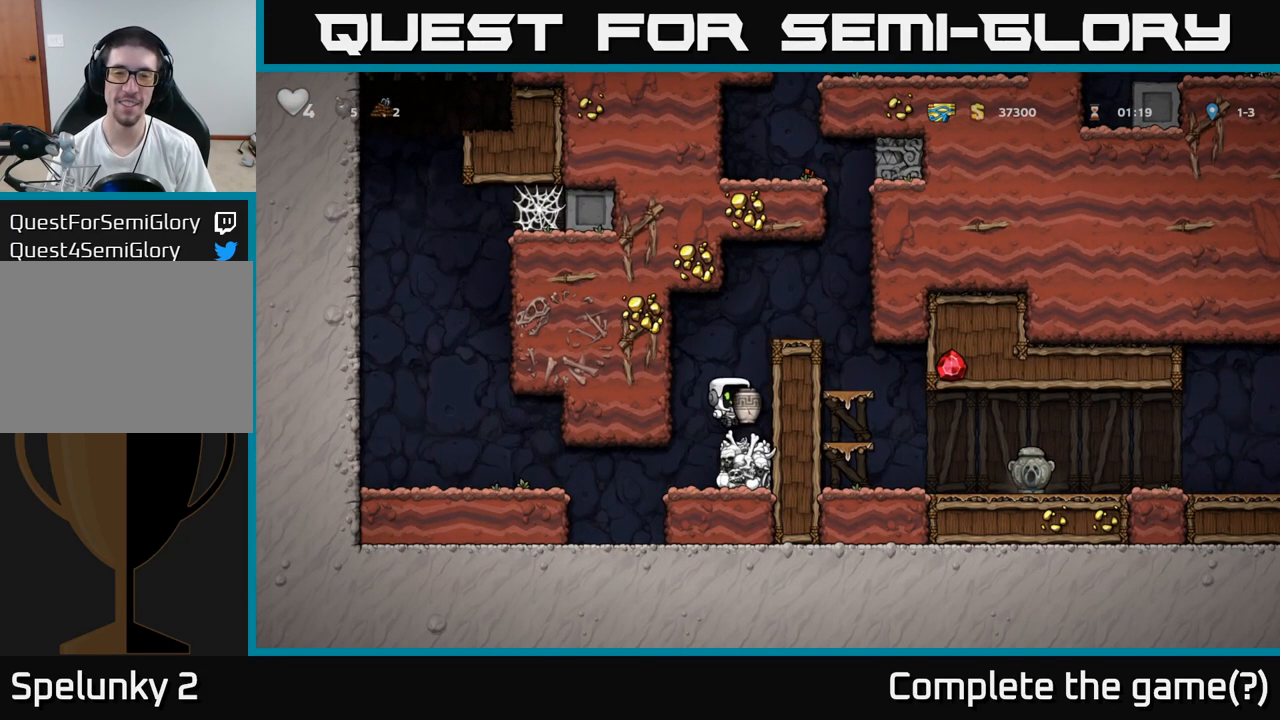
{"buttons": ["A"], "left_stick": "right", "events": [[167, "A", "down"], [333, "A", "up"], [467, "A", "down"]]}
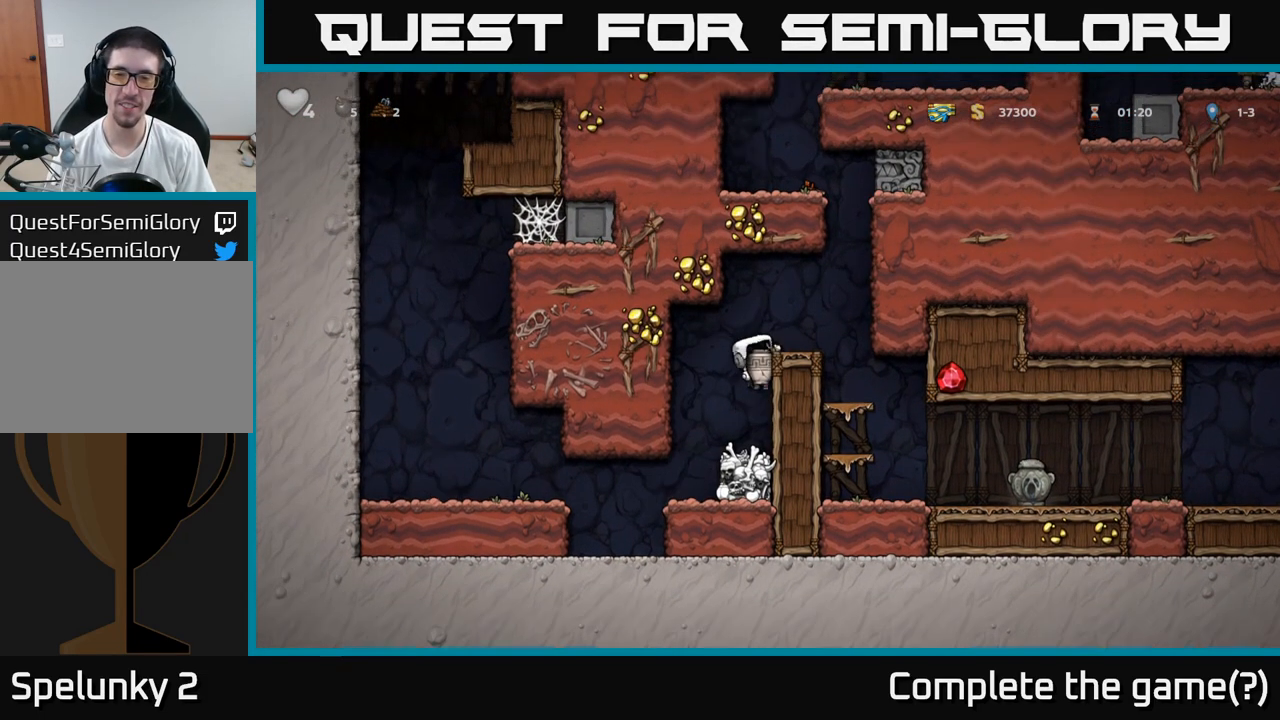
{"buttons": [], "left_stick": "right", "events": [[100, "A", "up"]]}
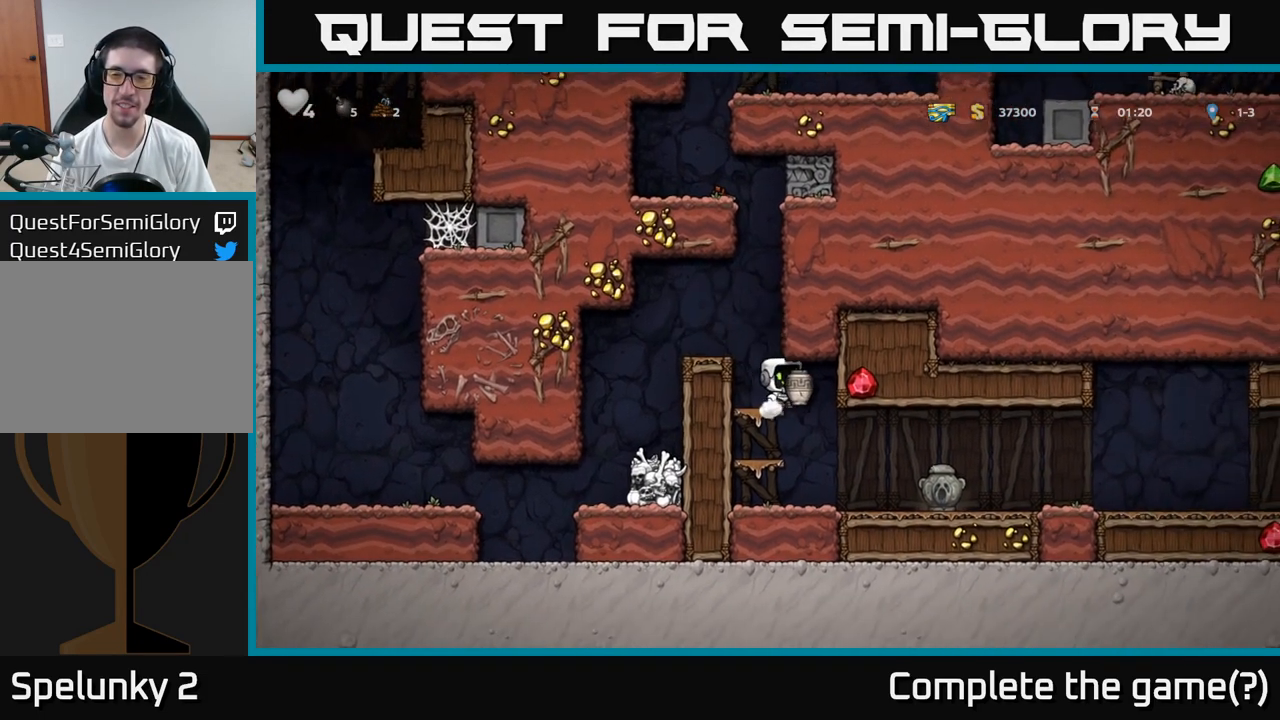
{"buttons": [], "left_stick": "right", "events": []}
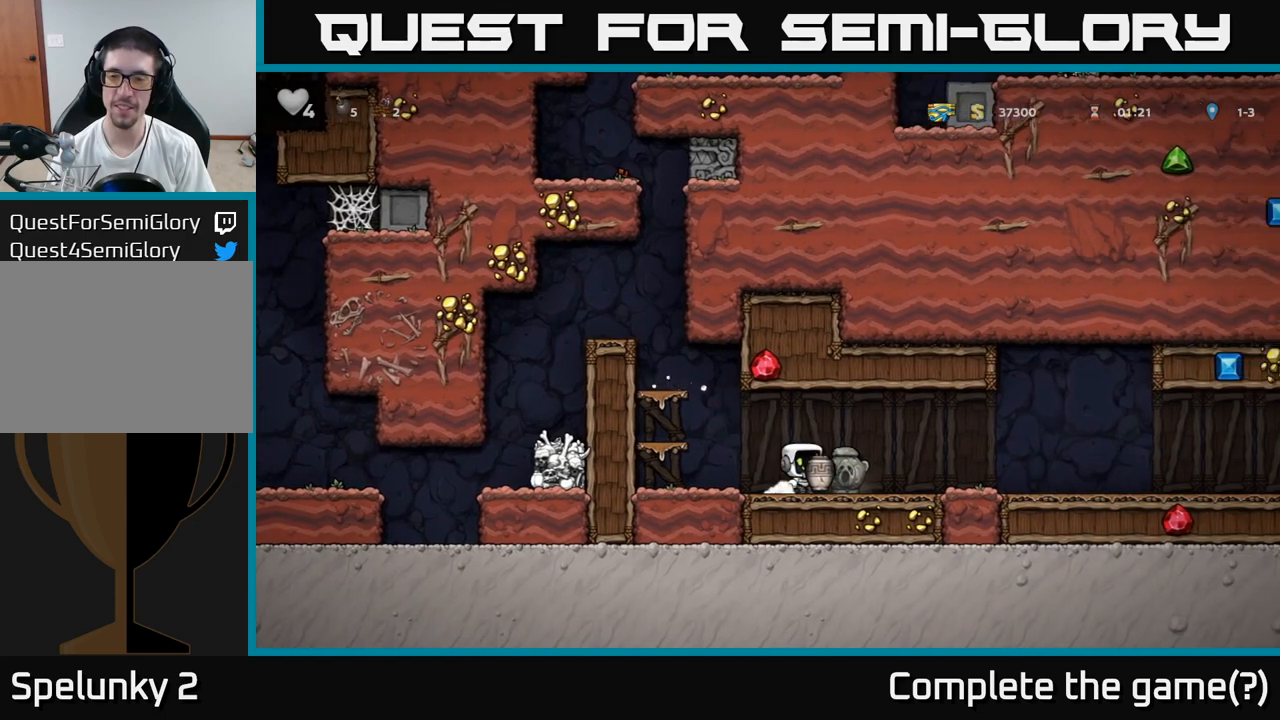
{"buttons": [], "left_stick": "right", "events": []}
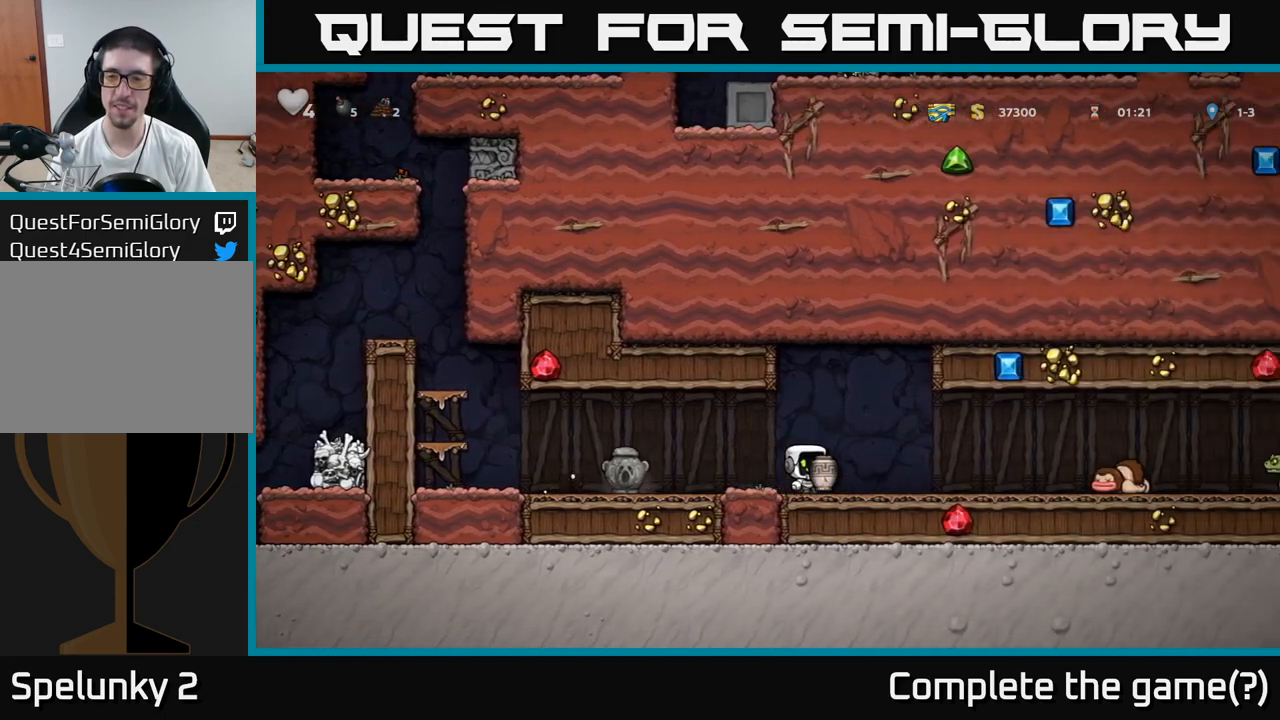
{"buttons": [], "left_stick": "center", "events": [[100, "X", "down"], [167, "X", "up"], [267, "left_stick", "left"], [400, "left_stick", "center"]]}
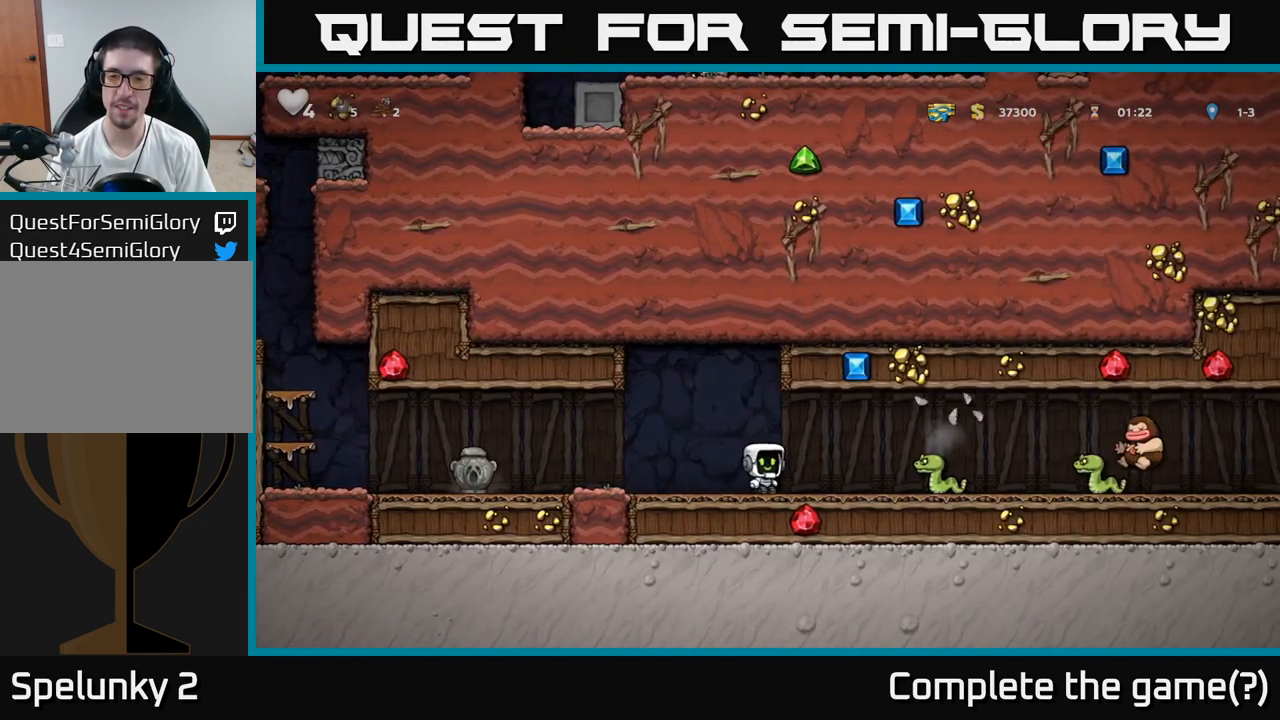
{"buttons": [], "left_stick": "right", "events": [[267, "left_stick", "right"], [367, "X", "down"], [450, "X", "up"]]}
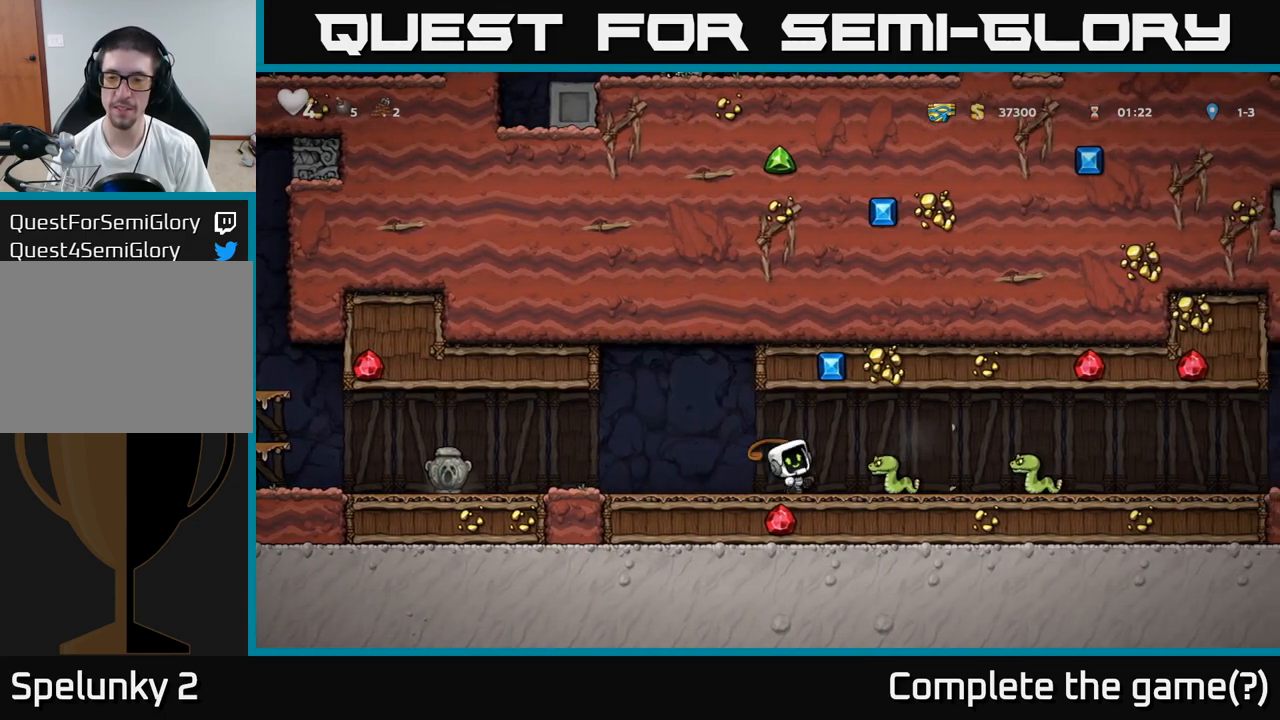
{"buttons": [], "left_stick": "right", "events": [[50, "left_stick", "left"], [183, "left_stick", "center"], [233, "left_stick", "right"], [333, "X", "down"], [433, "X", "up"]]}
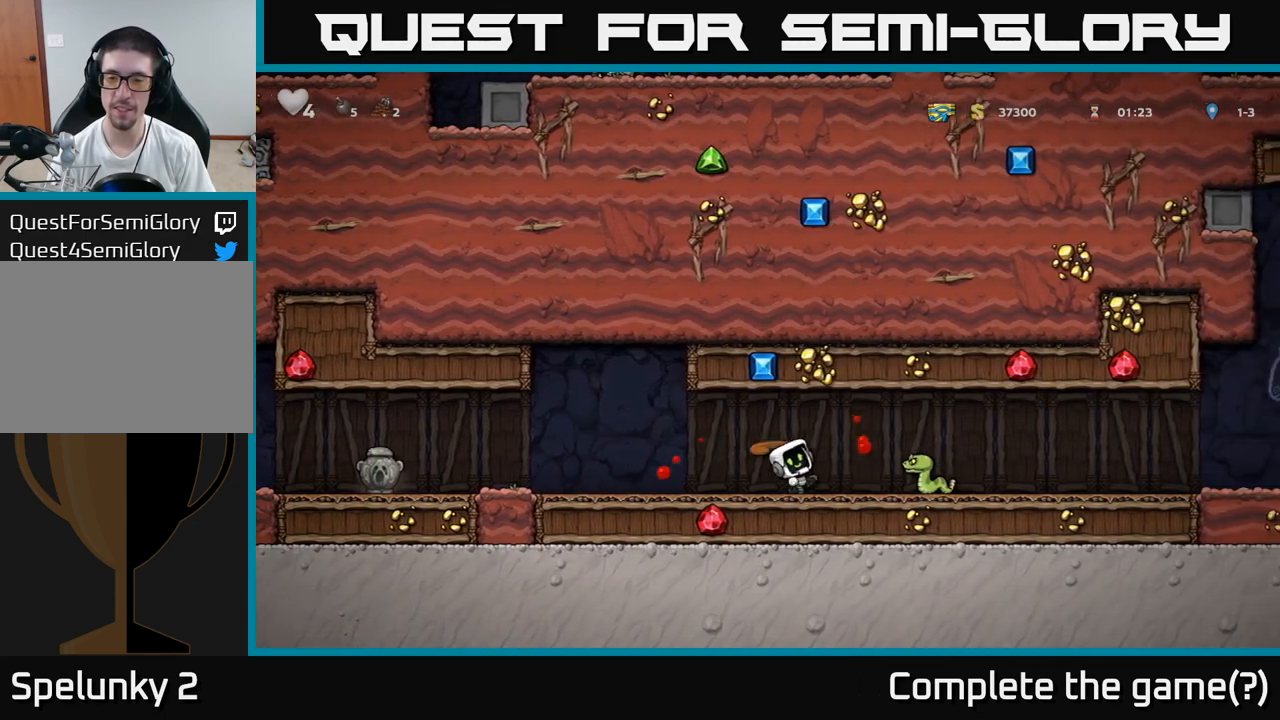
{"buttons": [], "left_stick": "up-left", "events": [[67, "left_stick", "left"], [400, "left_stick", "up-left"]]}
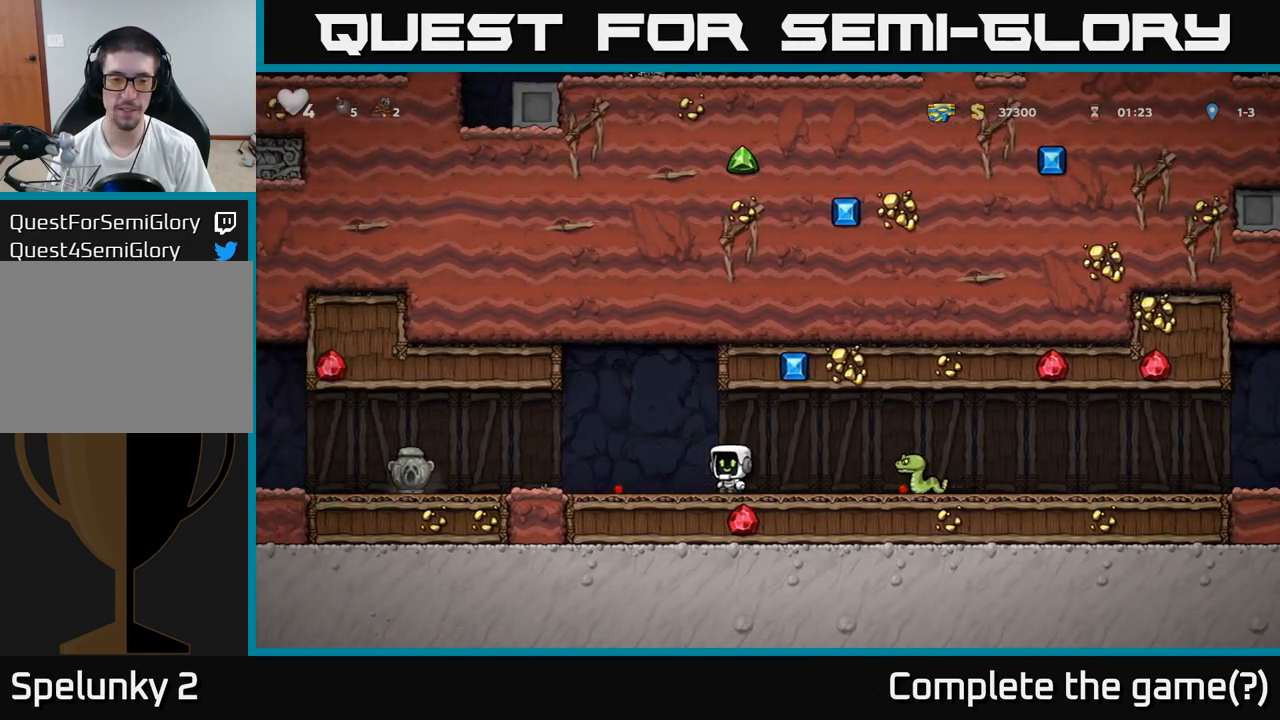
{"buttons": [], "left_stick": "left", "events": [[33, "left_stick", "right"], [200, "X", "down"], [333, "X", "up"], [450, "left_stick", "left"]]}
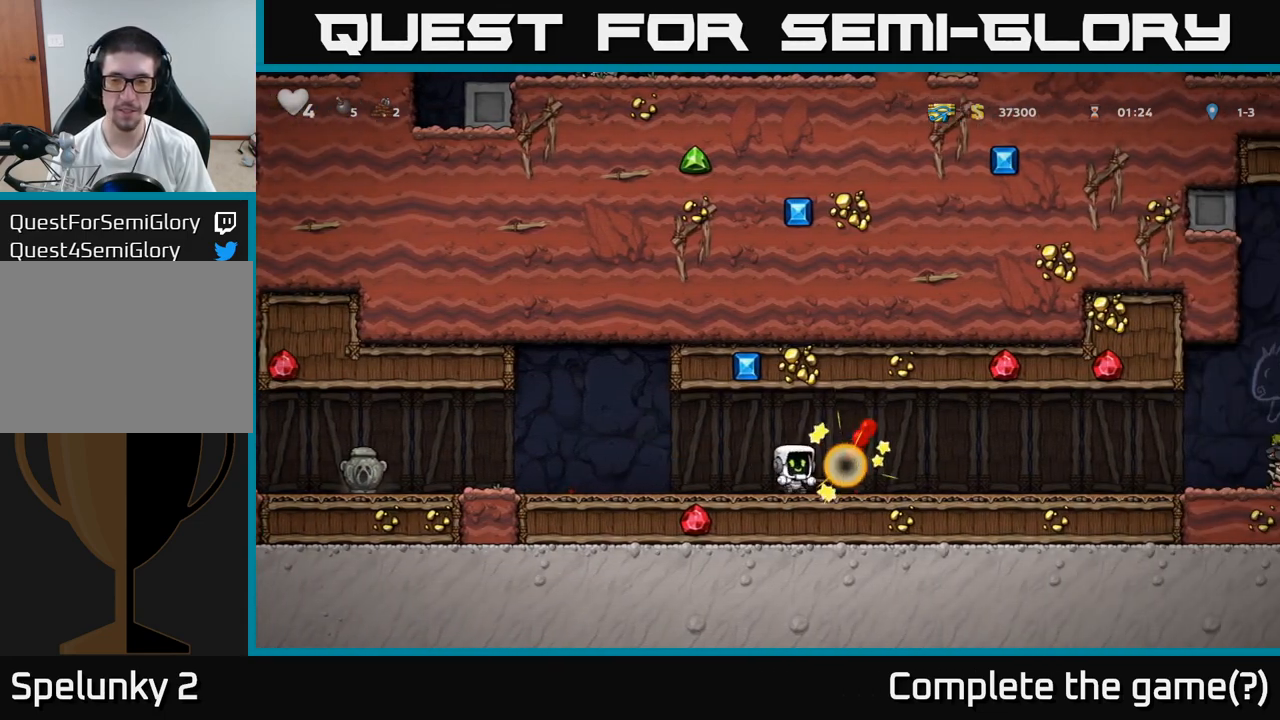
{"buttons": ["A"], "left_stick": "left", "events": [[483, "A", "down"]]}
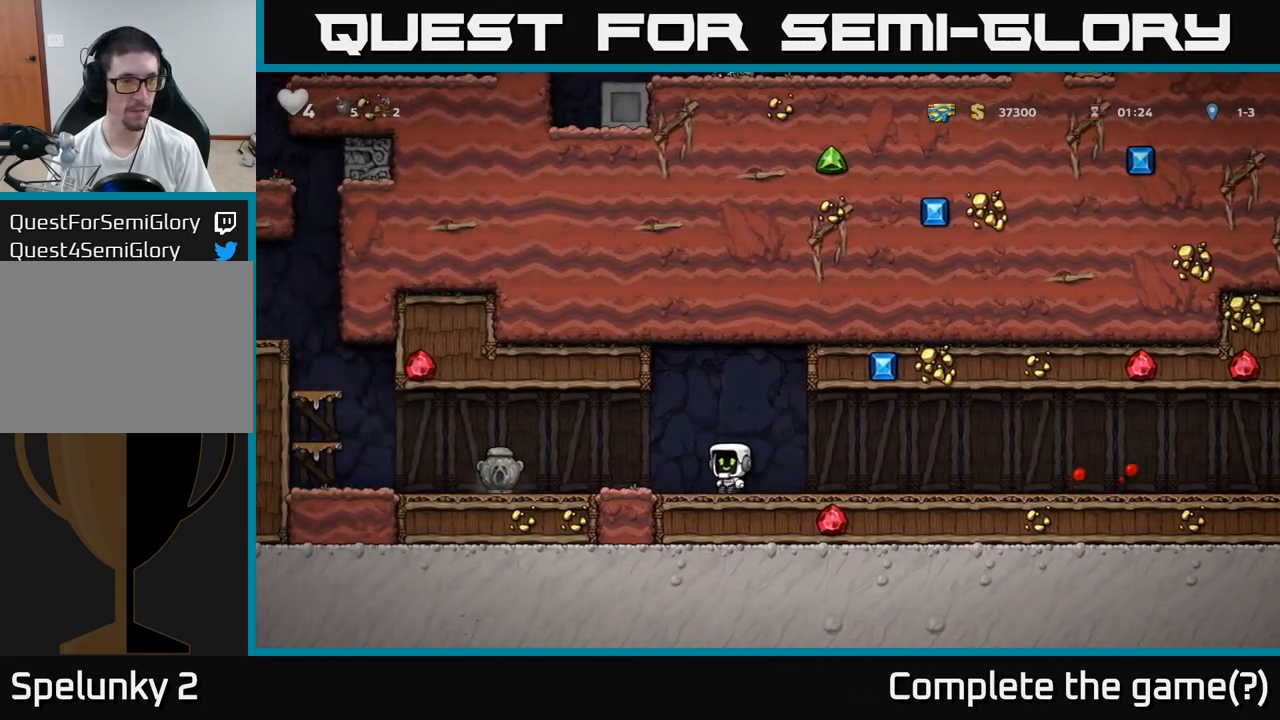
{"buttons": [], "left_stick": "down-left", "events": [[50, "A", "up"], [433, "left_stick", "down-left"]]}
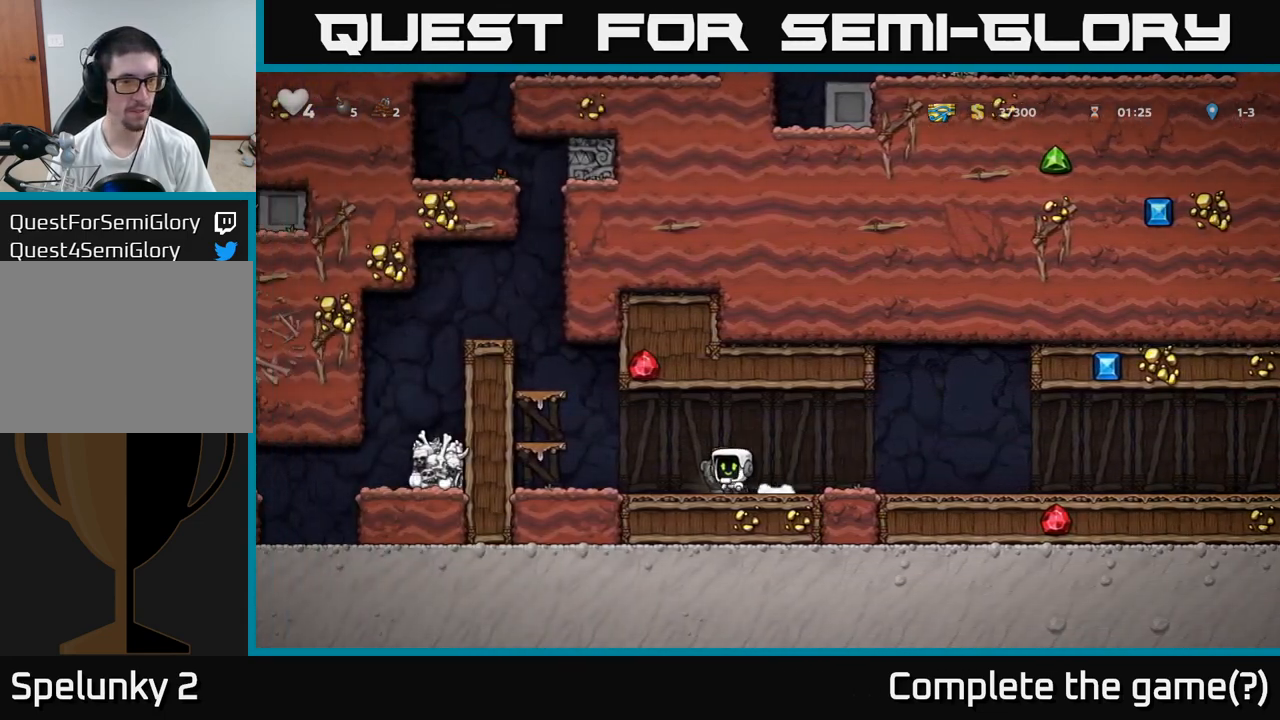
{"buttons": [], "left_stick": "right", "events": [[17, "X", "down"], [17, "left_stick", "down"], [117, "X", "up"], [117, "left_stick", "right"]]}
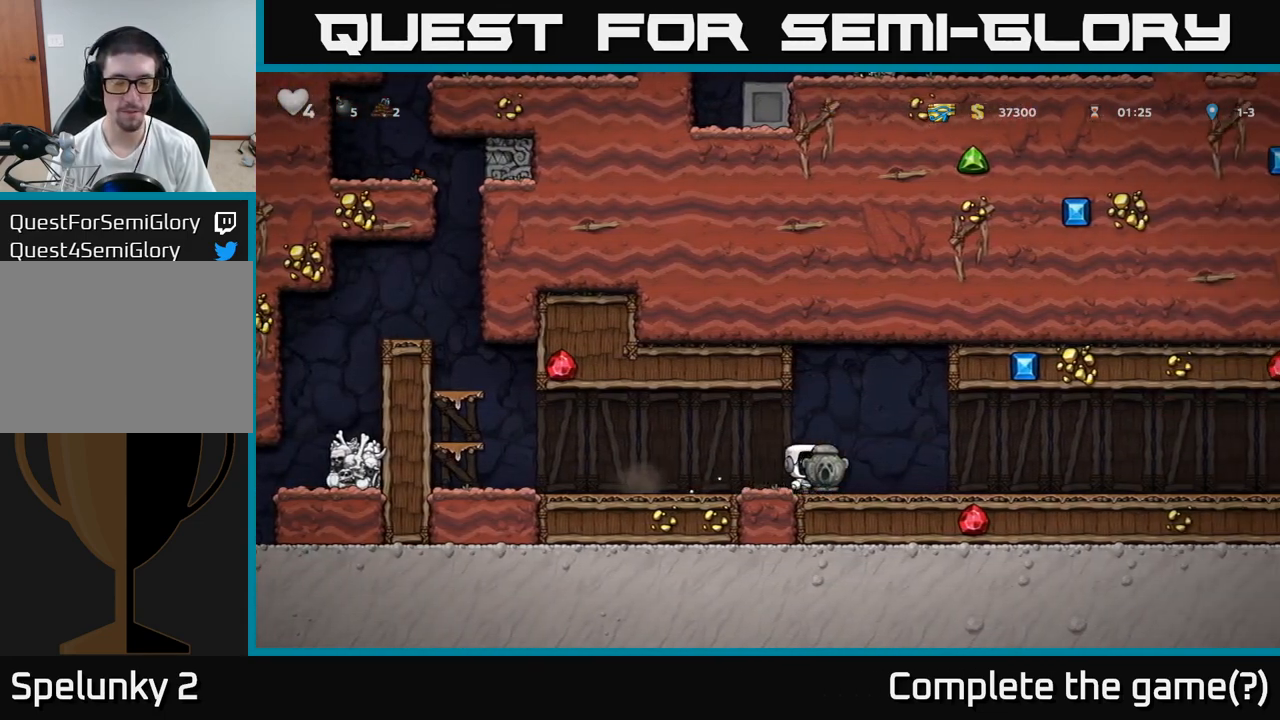
{"buttons": [], "left_stick": "right", "events": [[50, "A", "down"], [150, "A", "up"]]}
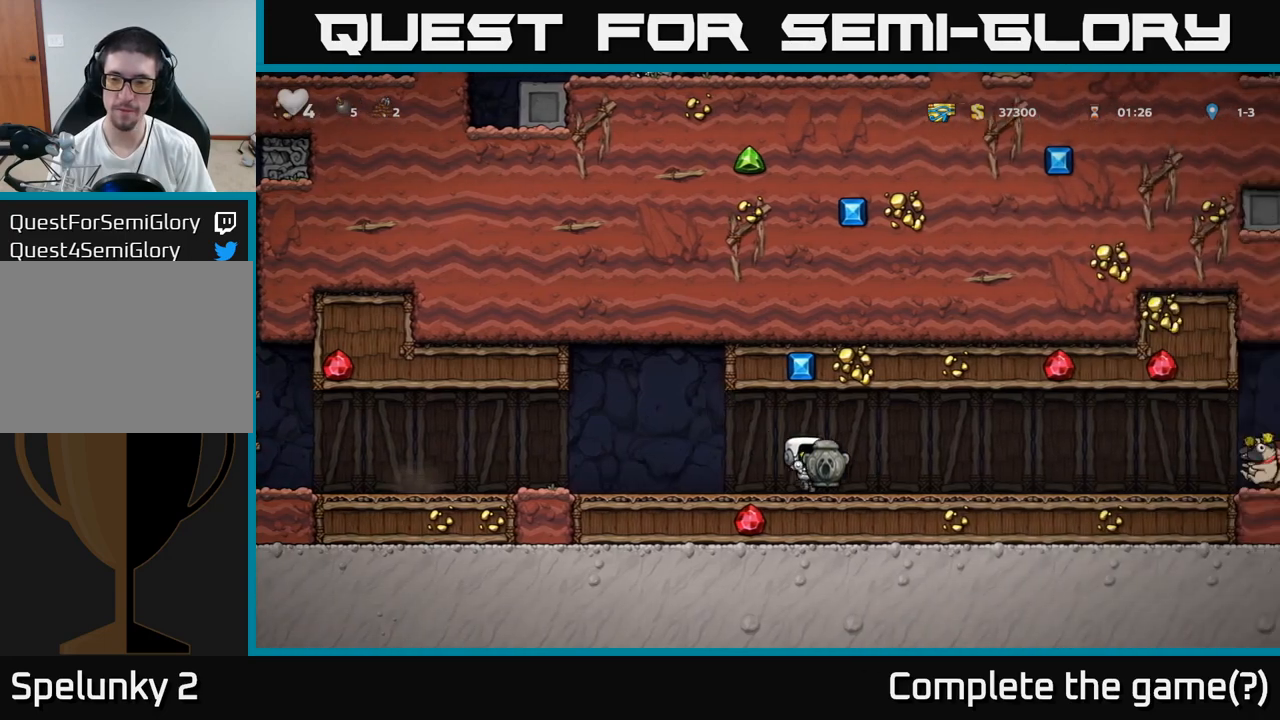
{"buttons": [], "left_stick": "right", "events": [[33, "A", "down"], [100, "A", "up"]]}
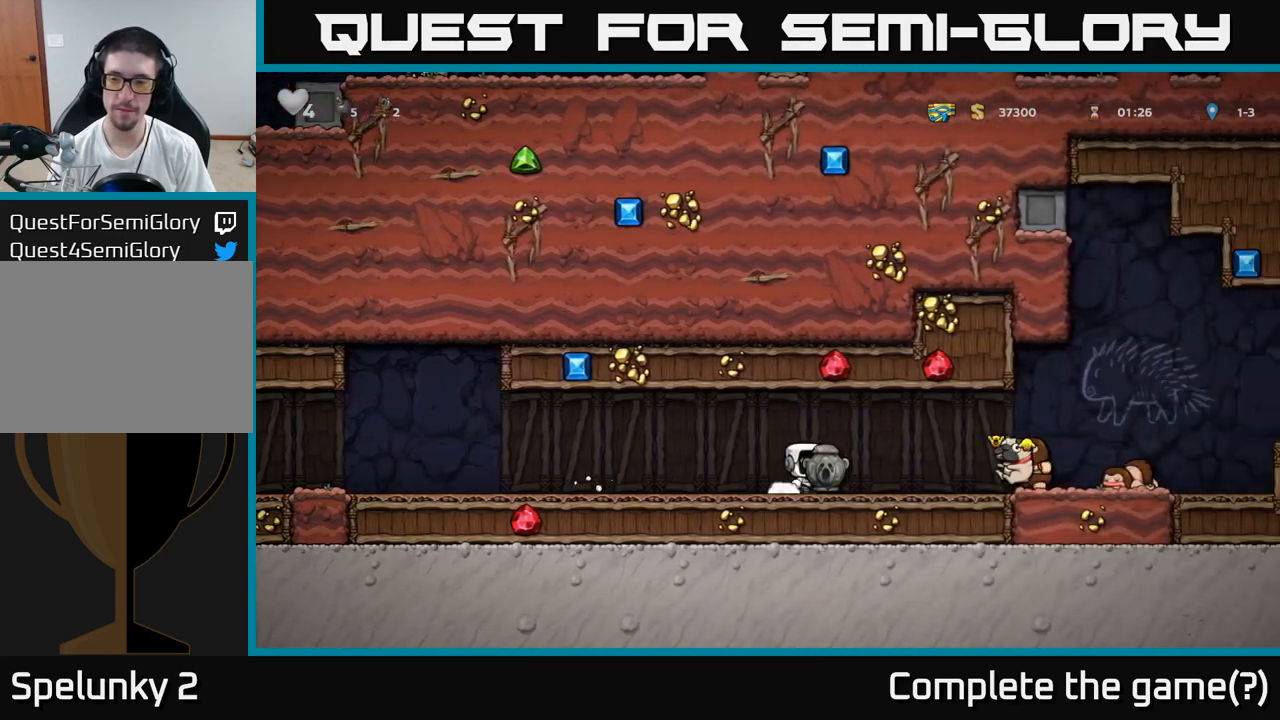
{"buttons": [], "left_stick": "center", "events": [[33, "left_stick", "center"], [83, "left_stick", "left"], [400, "left_stick", "center"]]}
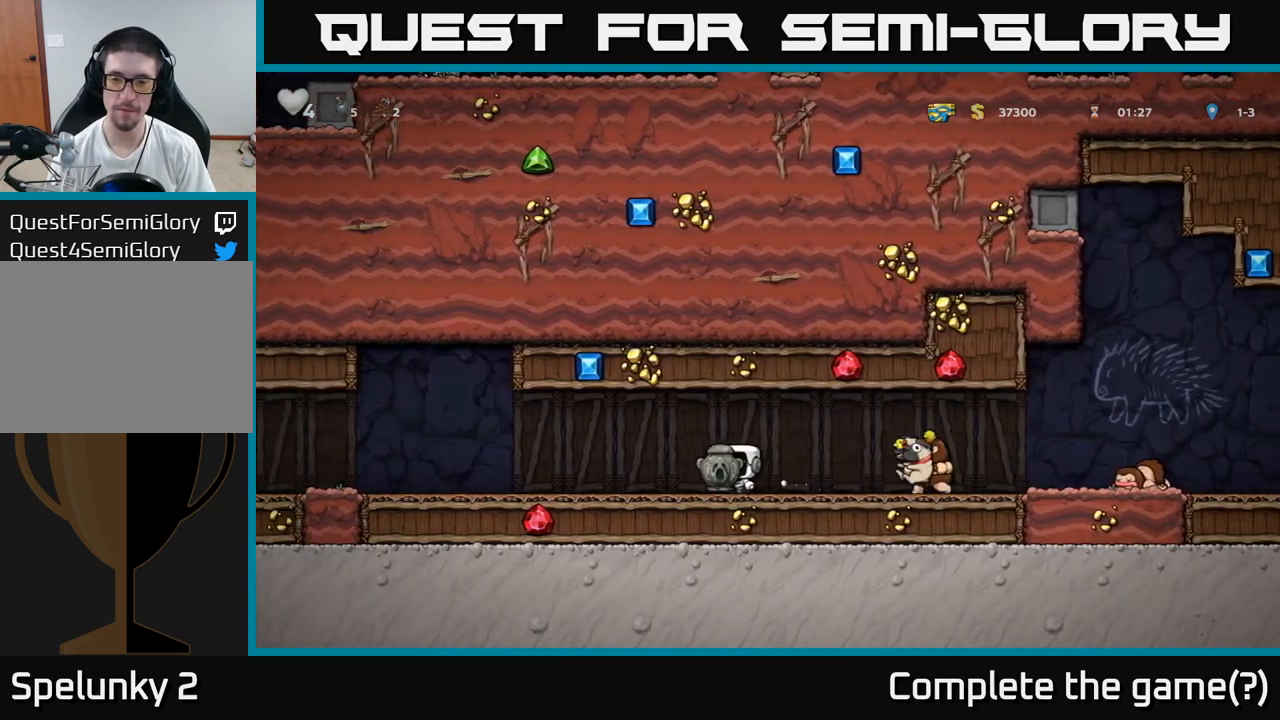
{"buttons": [], "left_stick": "left", "events": [[17, "left_stick", "right"], [67, "A", "down"], [167, "A", "up"], [317, "left_stick", "left"]]}
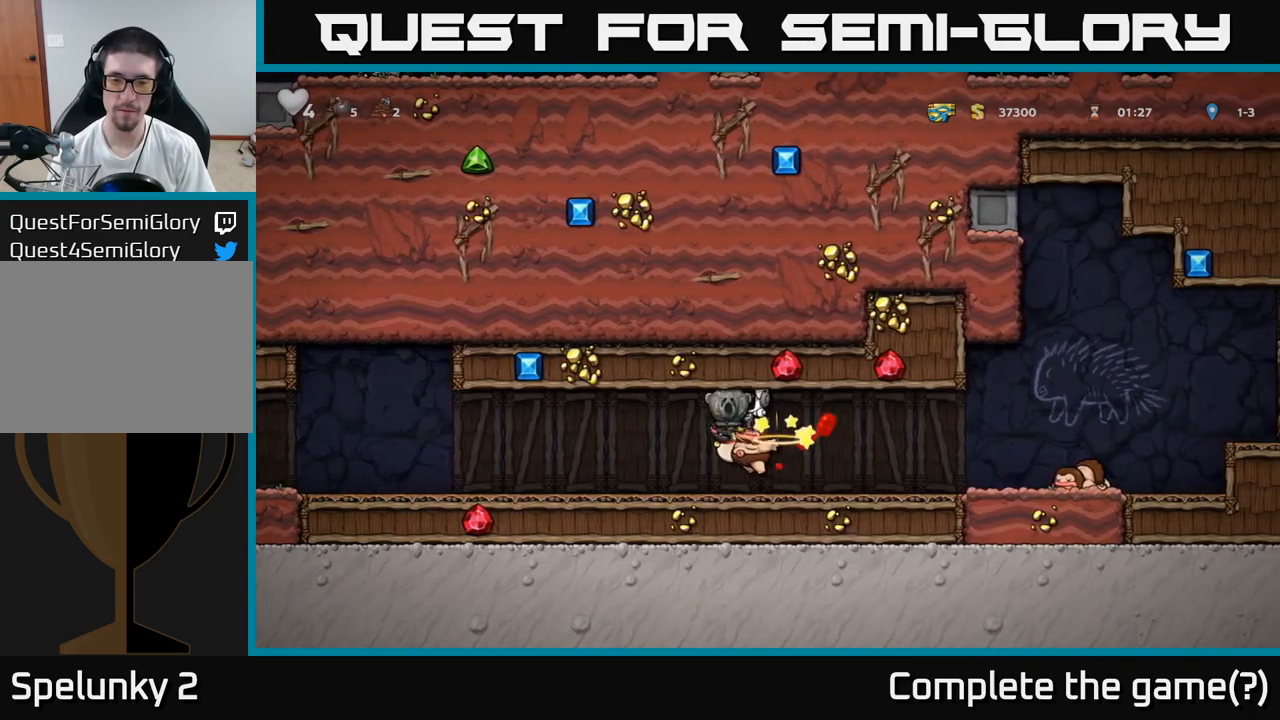
{"buttons": [], "left_stick": "right", "events": [[33, "left_stick", "center"], [83, "left_stick", "right"]]}
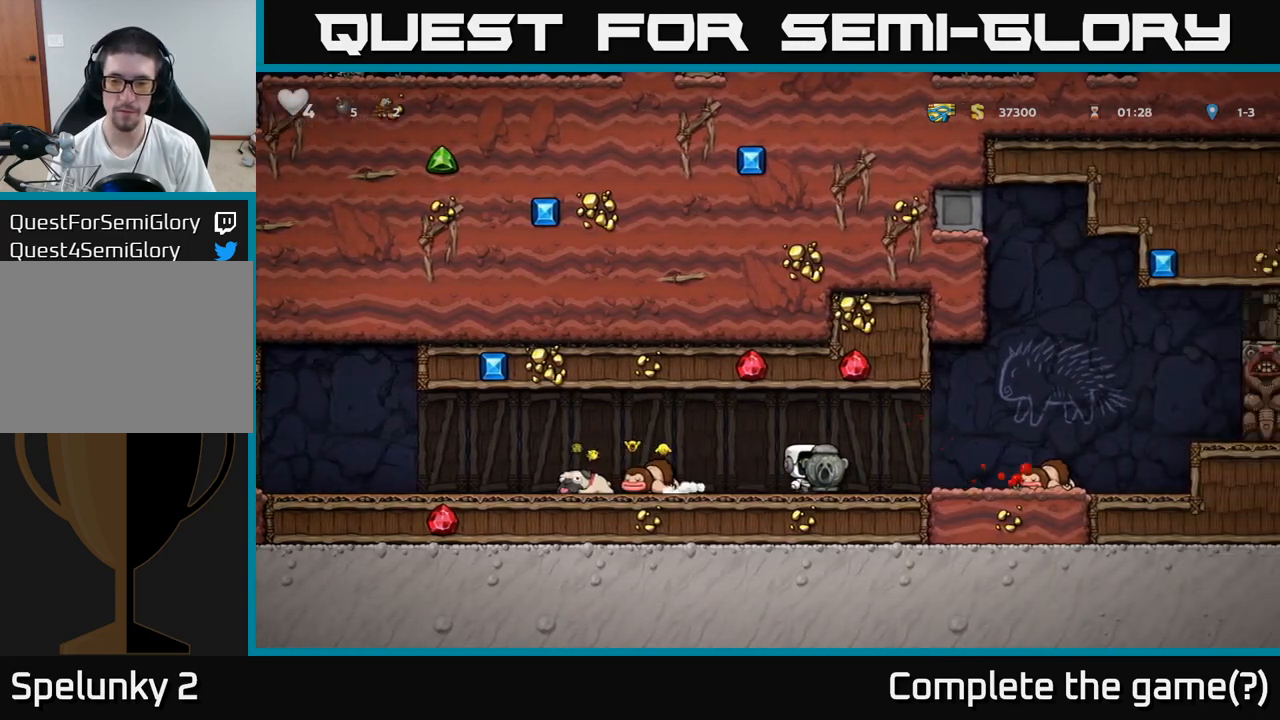
{"buttons": [], "left_stick": "left", "events": [[50, "left_stick", "down"], [83, "X", "down"], [167, "X", "up"], [167, "left_stick", "left"]]}
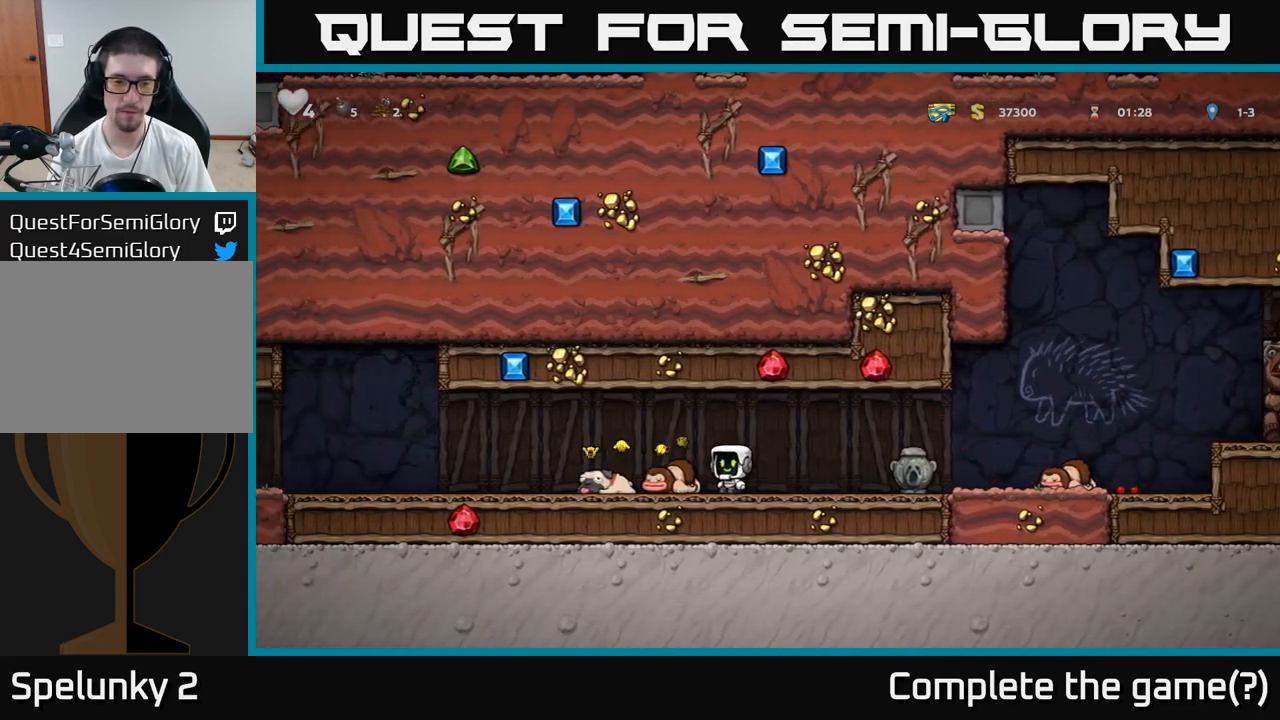
{"buttons": [], "left_stick": "right", "events": [[117, "left_stick", "down"], [133, "X", "down"], [200, "X", "up"], [200, "left_stick", "right"]]}
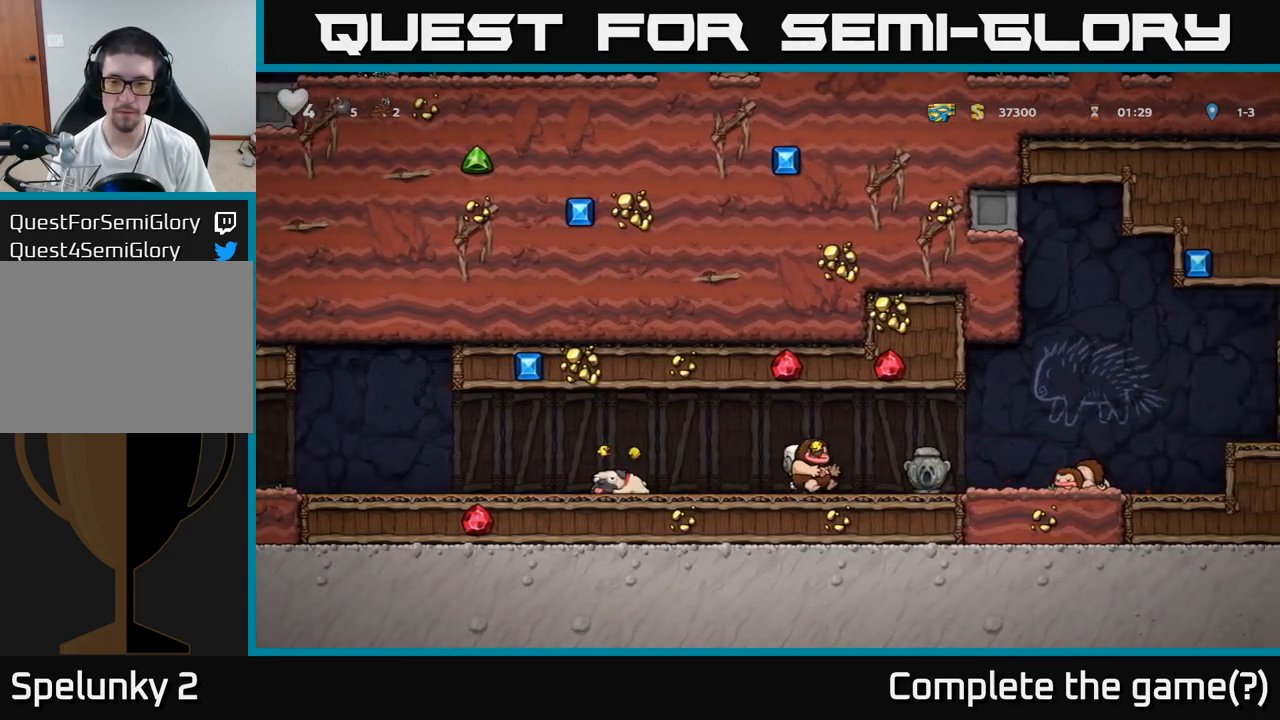
{"buttons": [], "left_stick": "right", "events": [[300, "A", "down"], [417, "A", "up"]]}
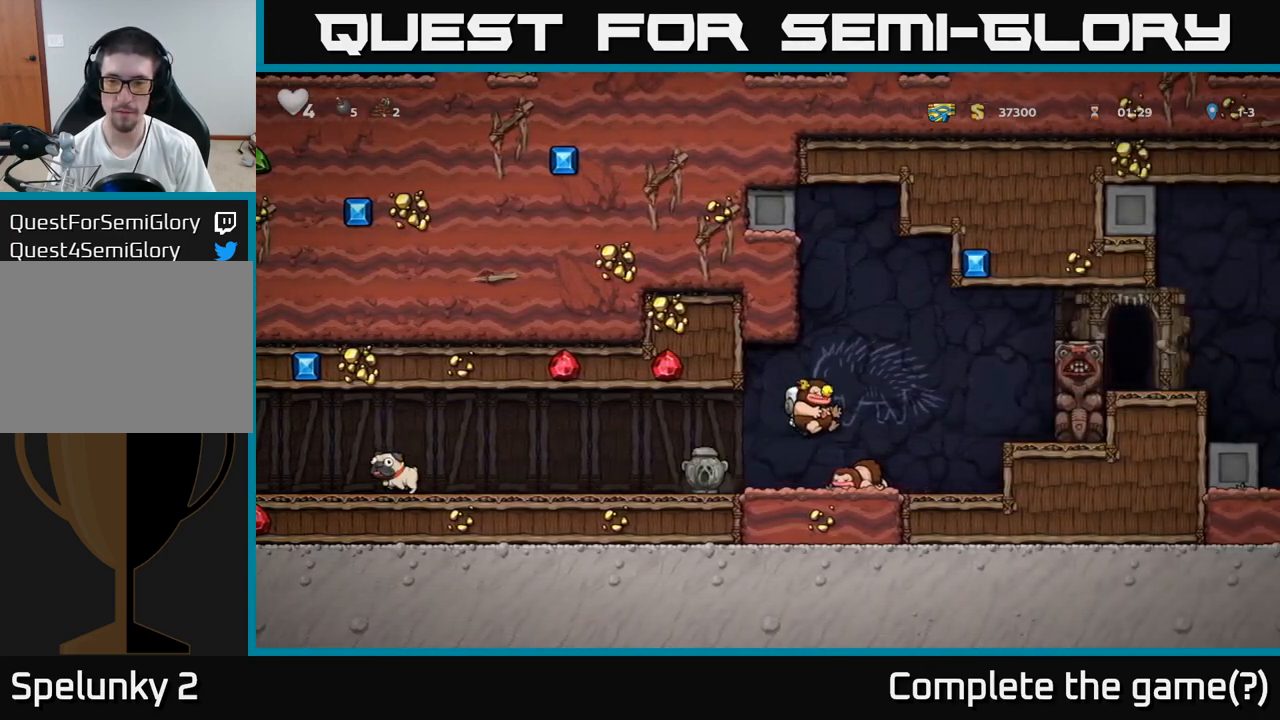
{"buttons": [], "left_stick": "left", "events": [[17, "X", "down"], [67, "left_stick", "left"], [83, "X", "up"], [283, "left_stick", "center"], [467, "left_stick", "left"]]}